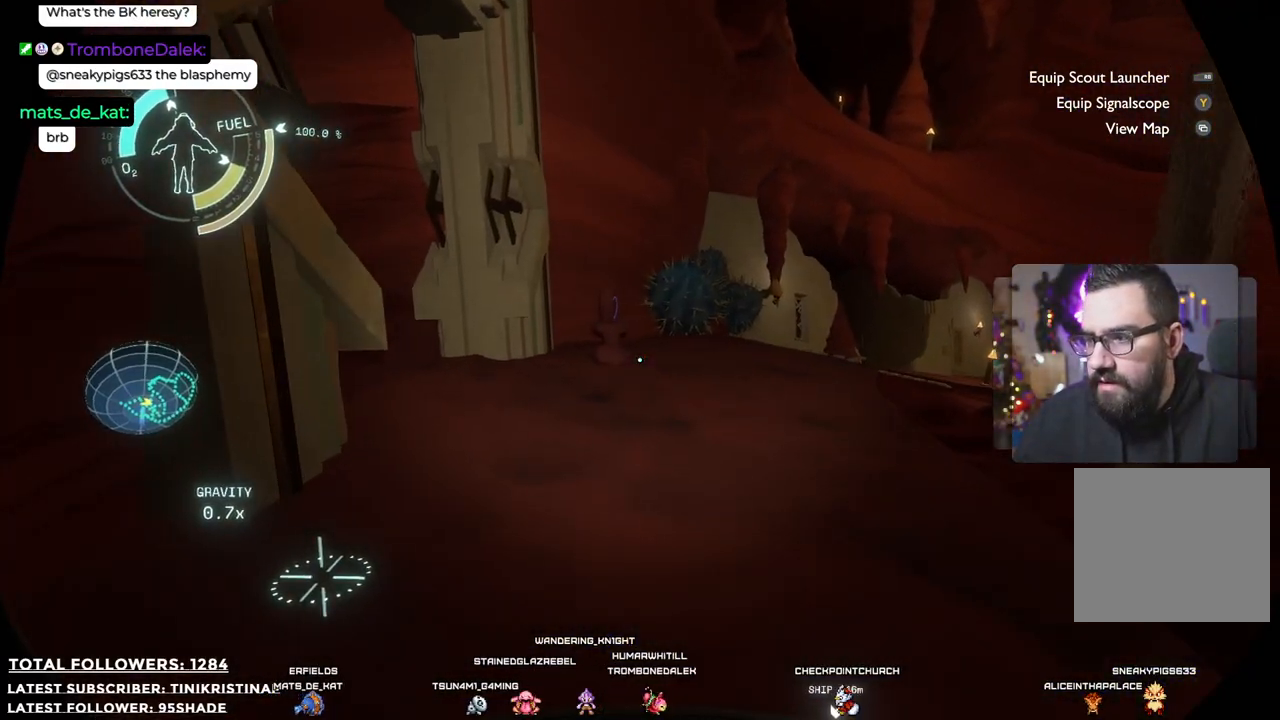
Gameplay with a controller (Xbox layout); each line is a JSON object with the inputs held at the frame after it. "events" lists button and stick changes between this image and that frame as [ms after this image, input, new state], when the widget could be followed in between. Not read: Z.
{"buttons": [], "left_stick": "up-right", "right_stick": "center", "events": [[167, "left_stick", "up-right"], [300, "right_stick", "center"]]}
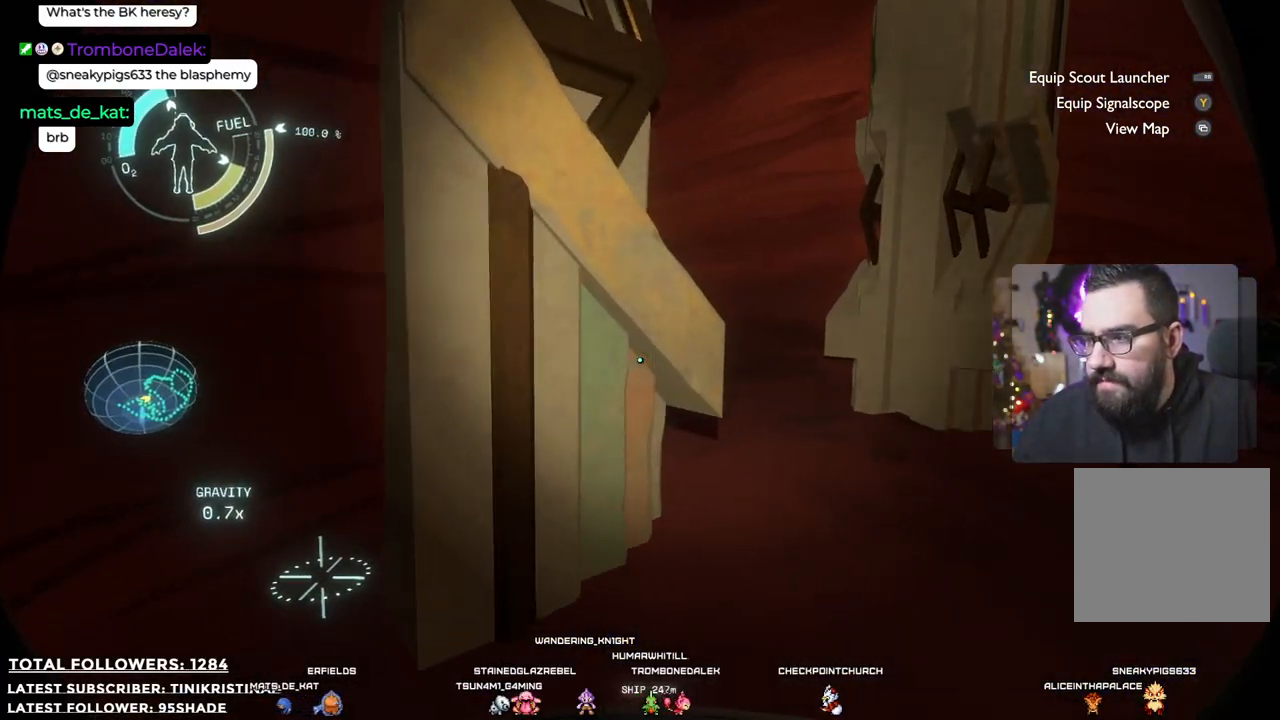
{"buttons": [], "left_stick": "up-right", "right_stick": "right", "events": [[383, "right_stick", "right"]]}
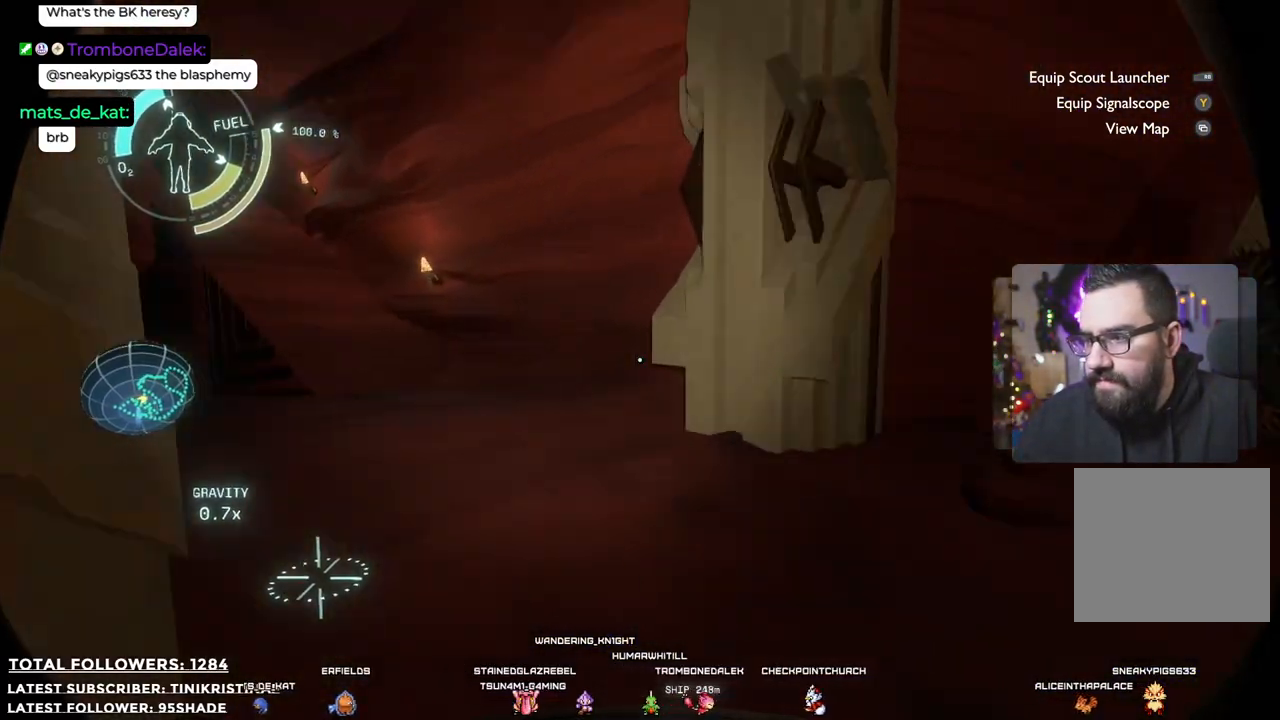
{"buttons": [], "left_stick": "up", "right_stick": "center", "events": [[383, "left_stick", "up"], [400, "right_stick", "center"]]}
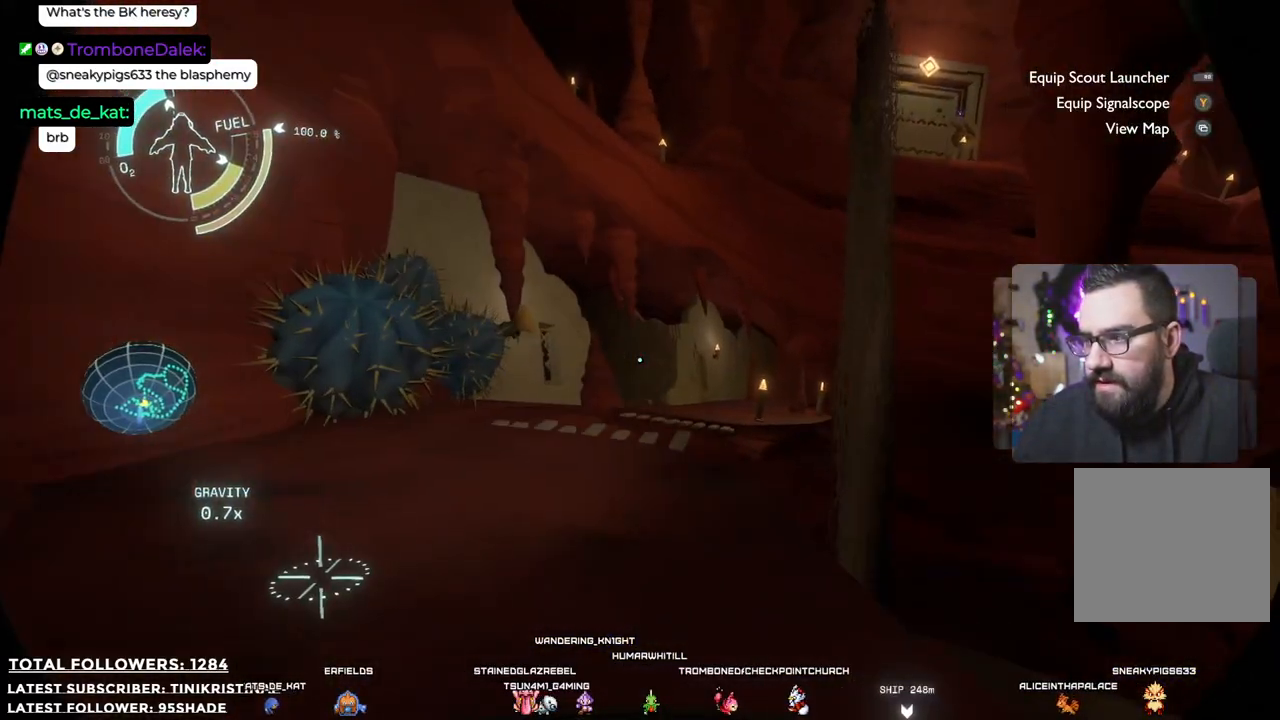
{"buttons": [], "left_stick": "up", "right_stick": "center", "events": []}
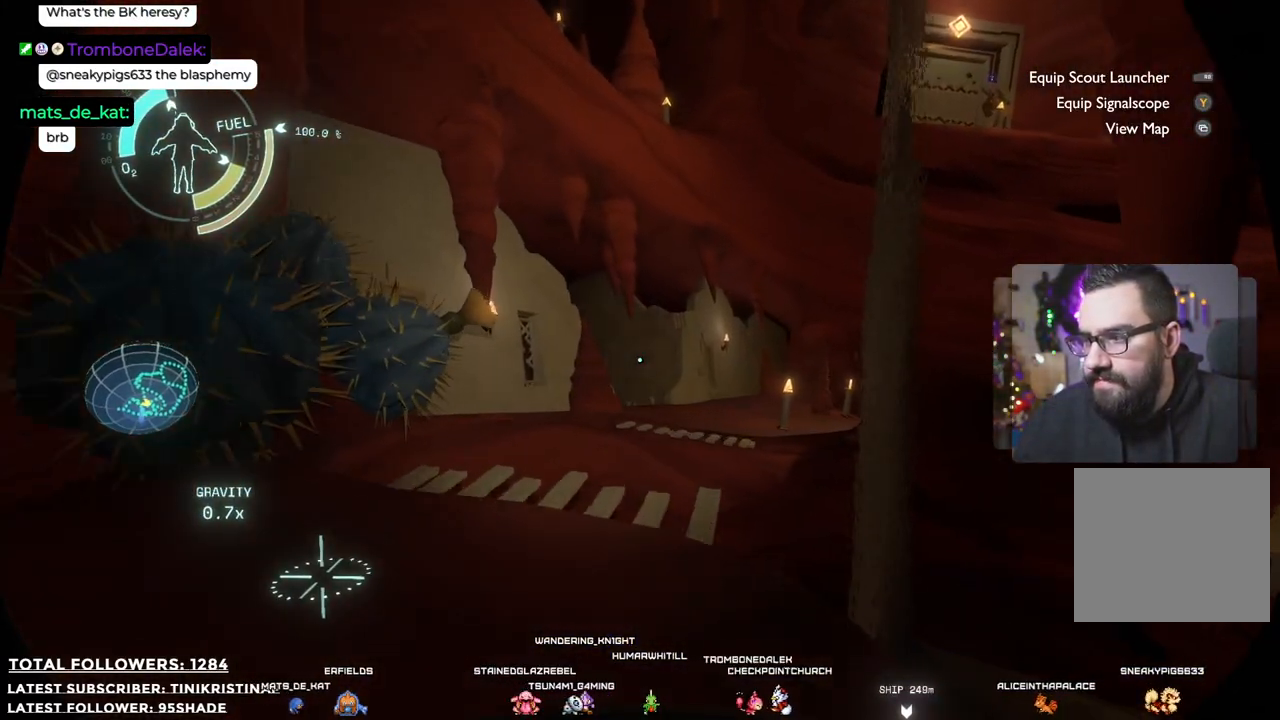
{"buttons": [], "left_stick": "center", "right_stick": "down-right", "events": [[217, "left_stick", "up-left"], [400, "left_stick", "center"], [400, "right_stick", "down-right"]]}
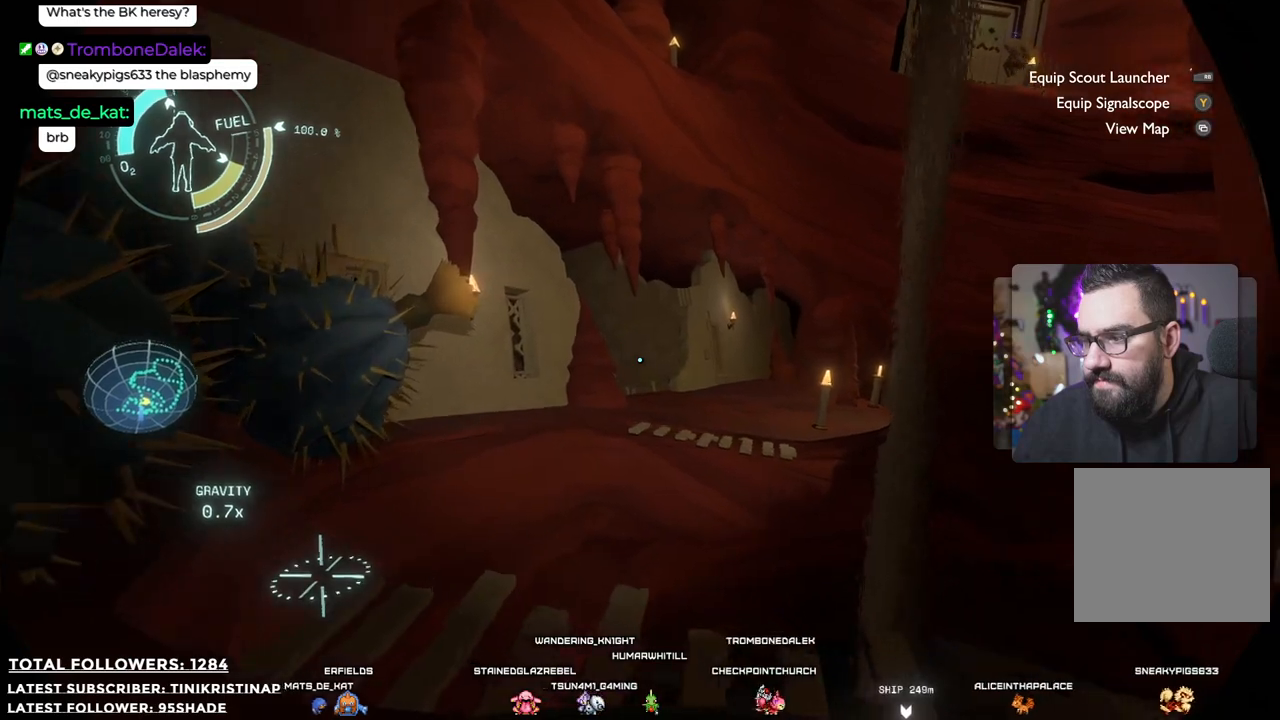
{"buttons": [], "left_stick": "up", "right_stick": "center", "events": [[133, "right_stick", "center"], [367, "left_stick", "up"]]}
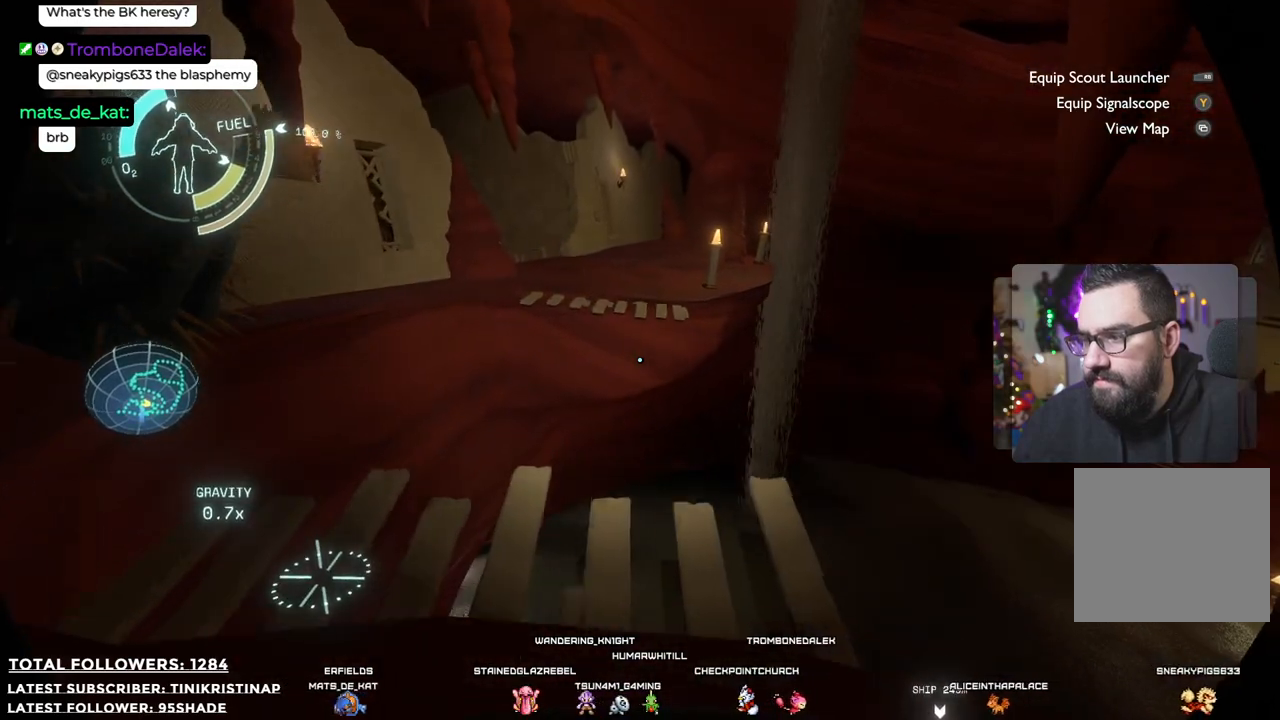
{"buttons": ["A", "R2"], "left_stick": "up", "right_stick": "center", "events": [[67, "R2", "down"], [133, "A", "down"]]}
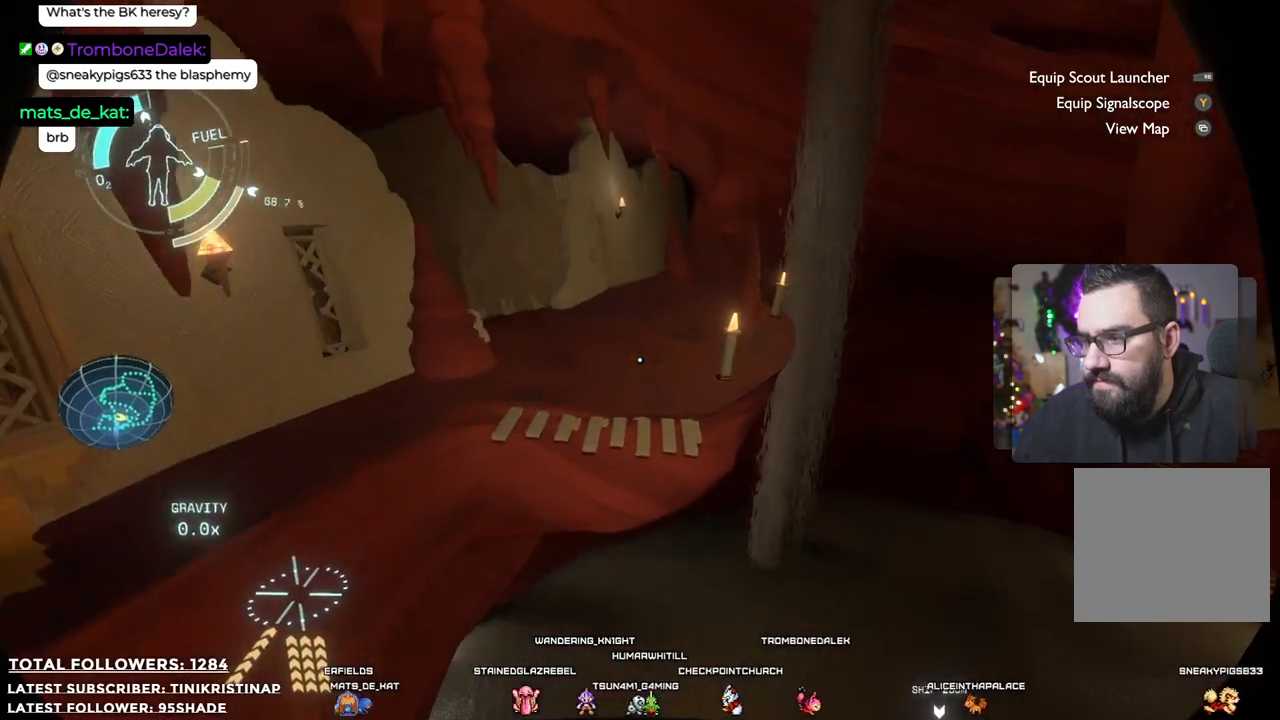
{"buttons": [], "left_stick": "up", "right_stick": "center", "events": [[50, "A", "up"], [67, "R2", "up"]]}
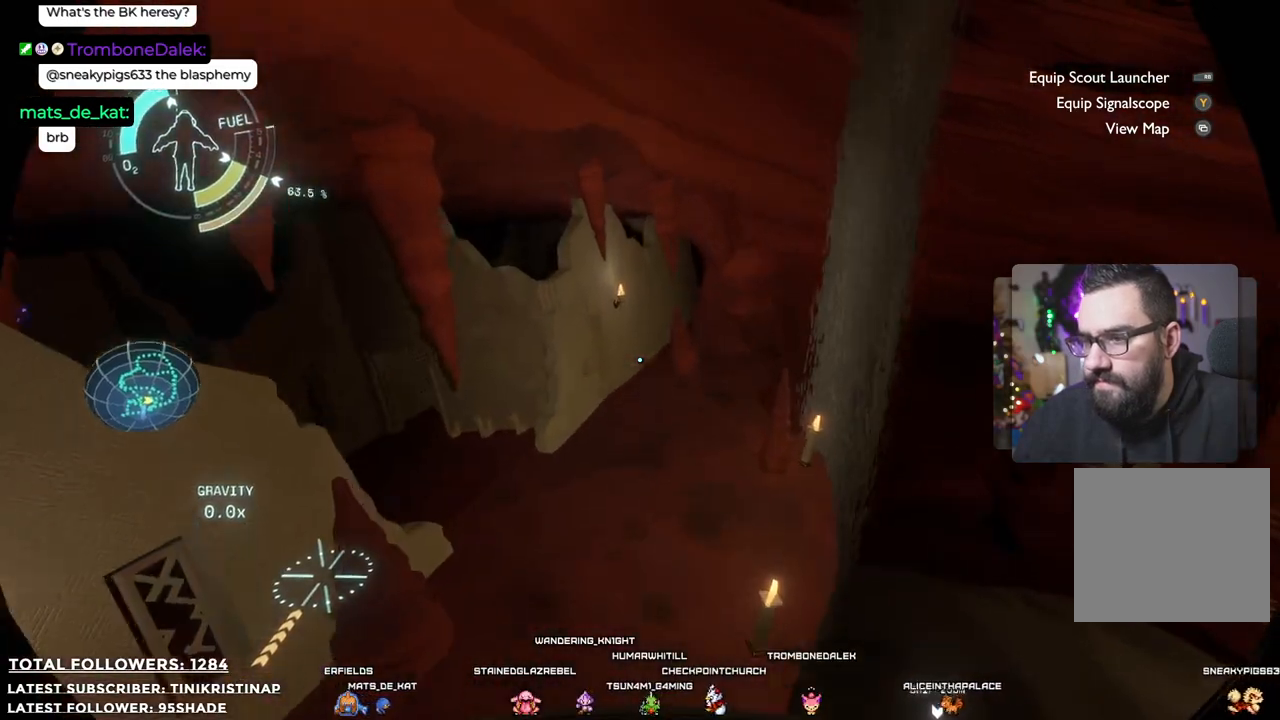
{"buttons": [], "left_stick": "up", "right_stick": "center", "events": []}
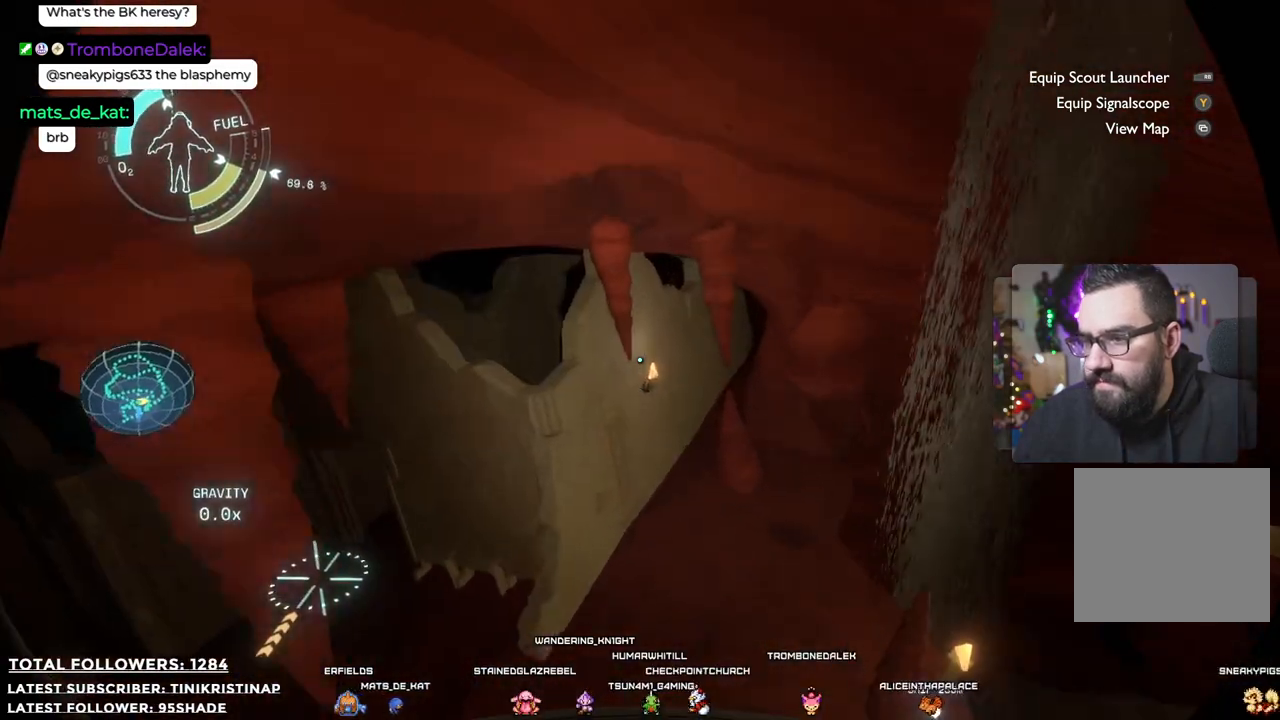
{"buttons": [], "left_stick": "left", "right_stick": "left", "events": [[100, "right_stick", "left"], [117, "left_stick", "center"], [300, "left_stick", "left"]]}
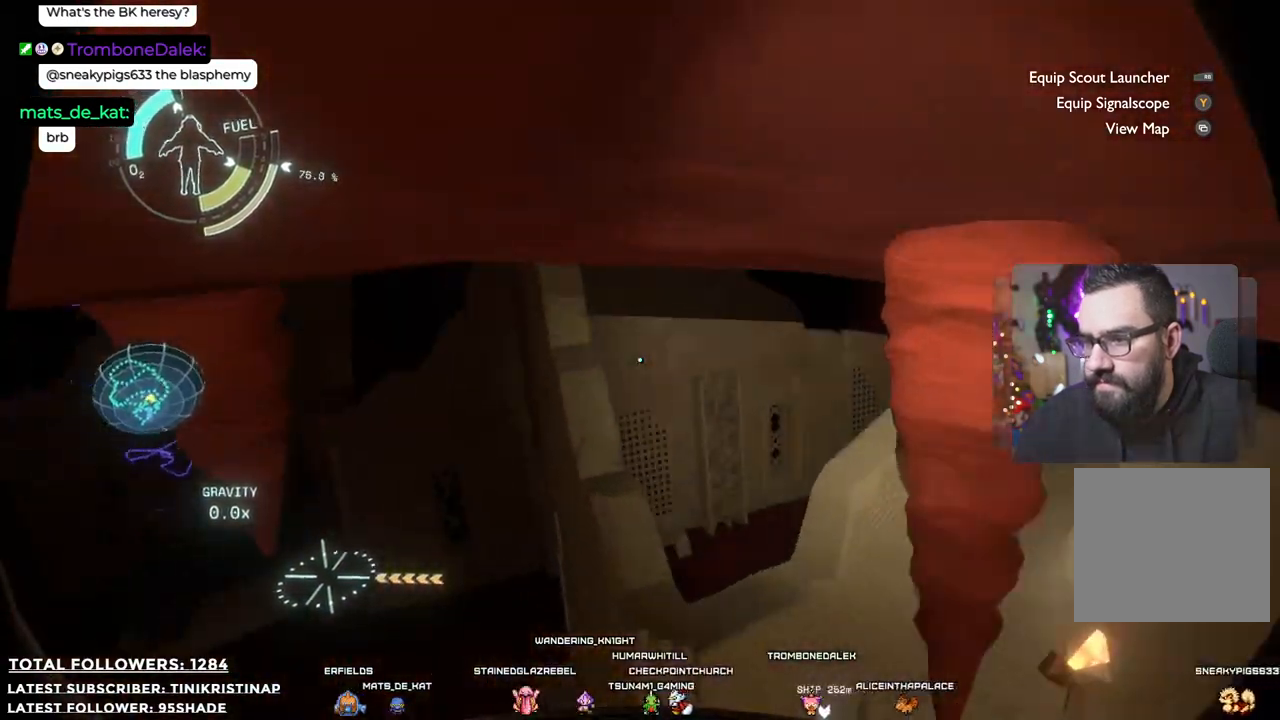
{"buttons": [], "left_stick": "left", "right_stick": "center", "events": [[67, "right_stick", "up-left"], [267, "right_stick", "center"]]}
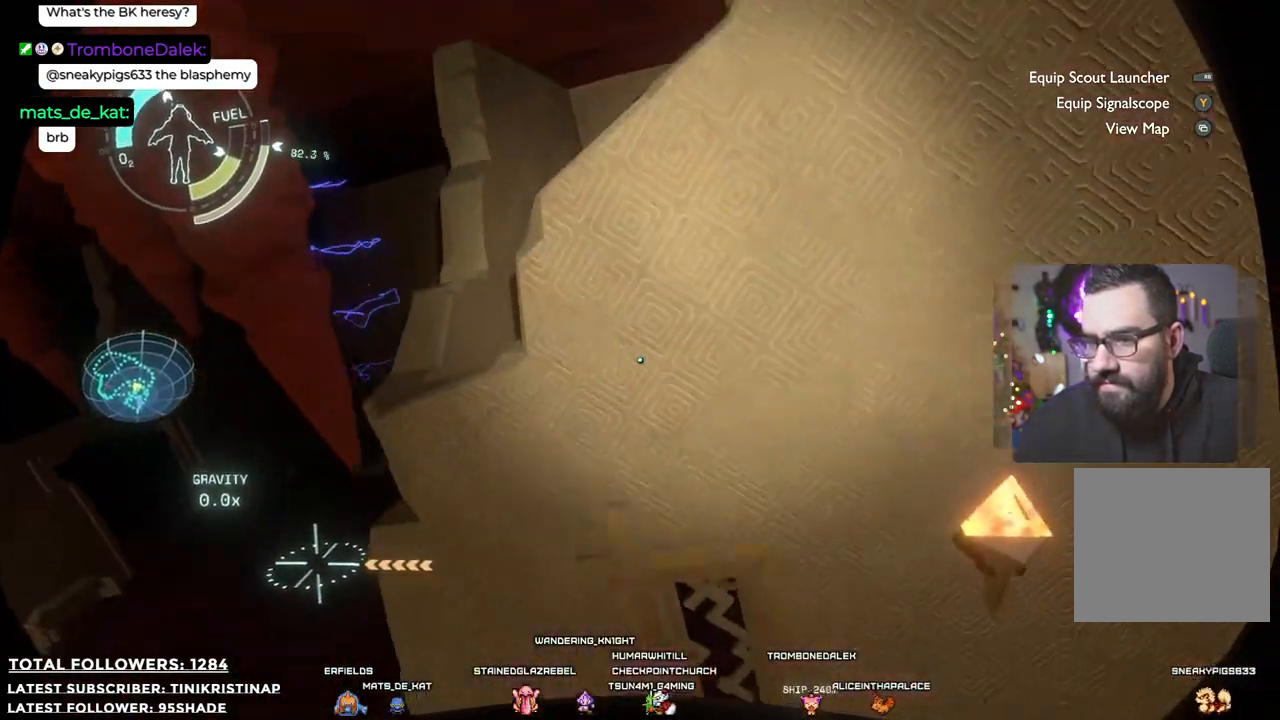
{"buttons": [], "left_stick": "up-left", "right_stick": "left", "events": [[67, "left_stick", "up-left"], [250, "right_stick", "left"]]}
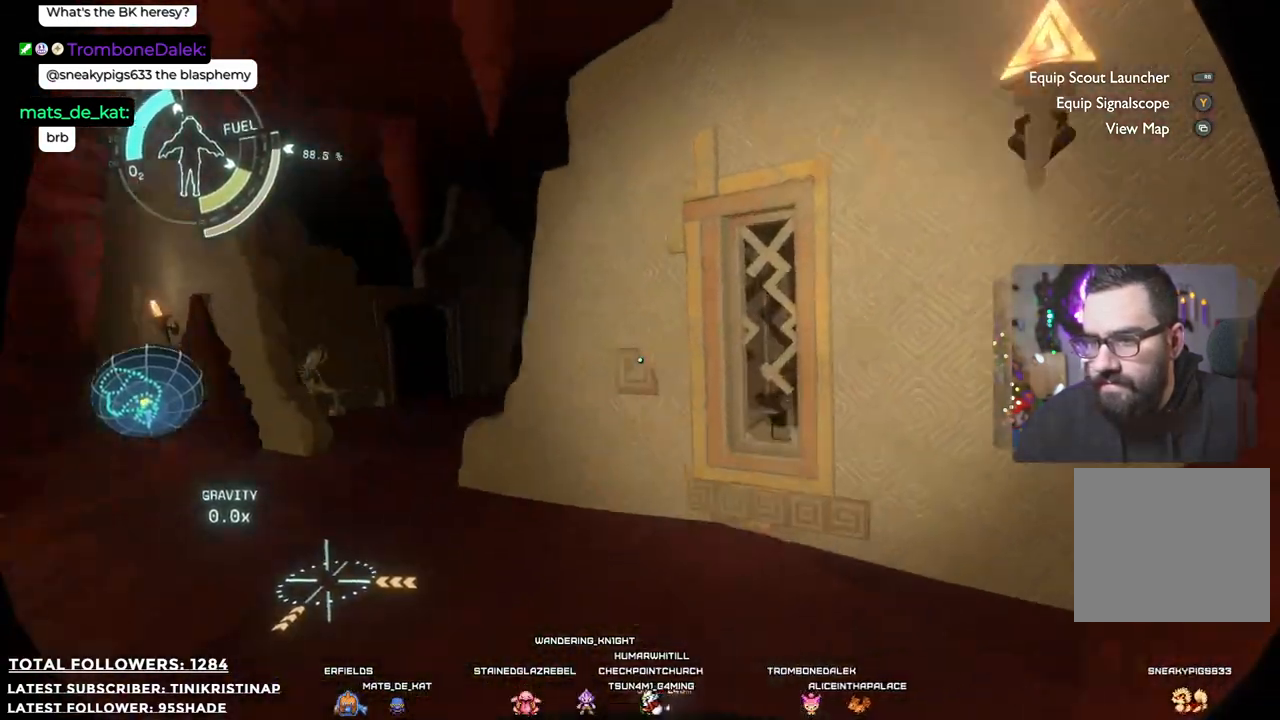
{"buttons": [], "left_stick": "up", "right_stick": "center", "events": [[200, "right_stick", "center"], [233, "left_stick", "up"]]}
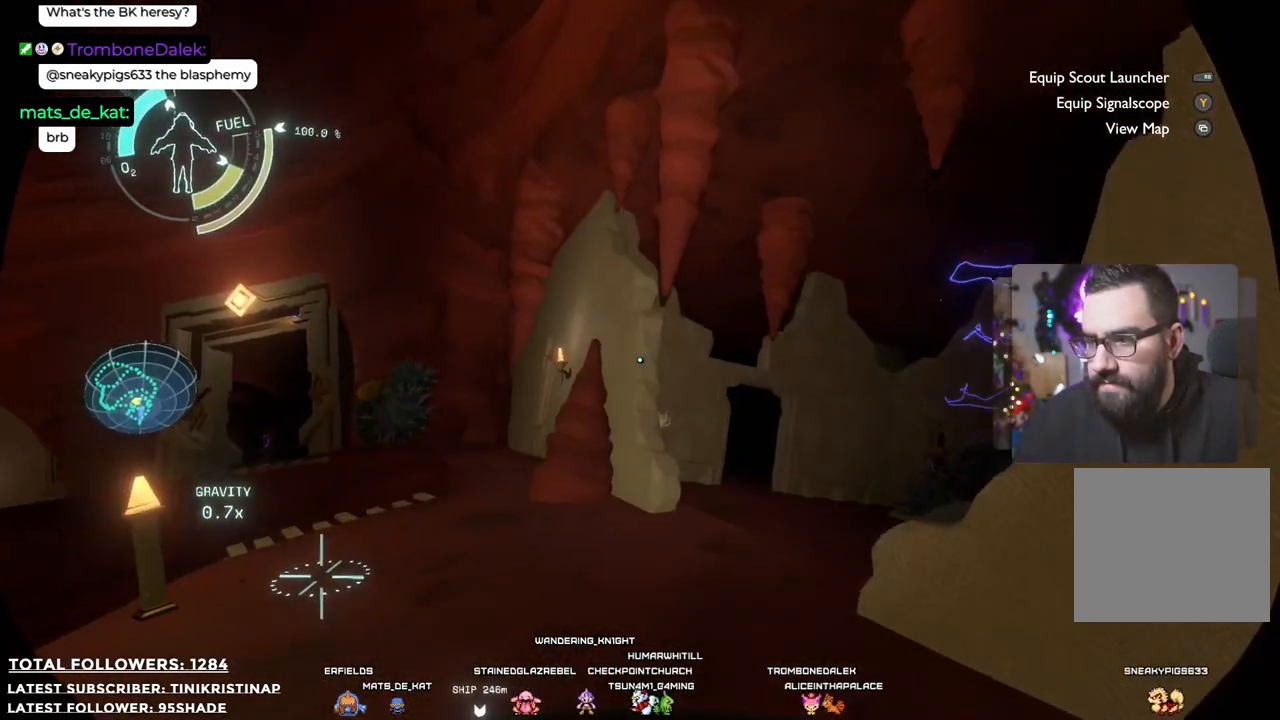
{"buttons": [], "left_stick": "up", "right_stick": "center", "events": [[50, "right_stick", "down-right"], [317, "right_stick", "center"]]}
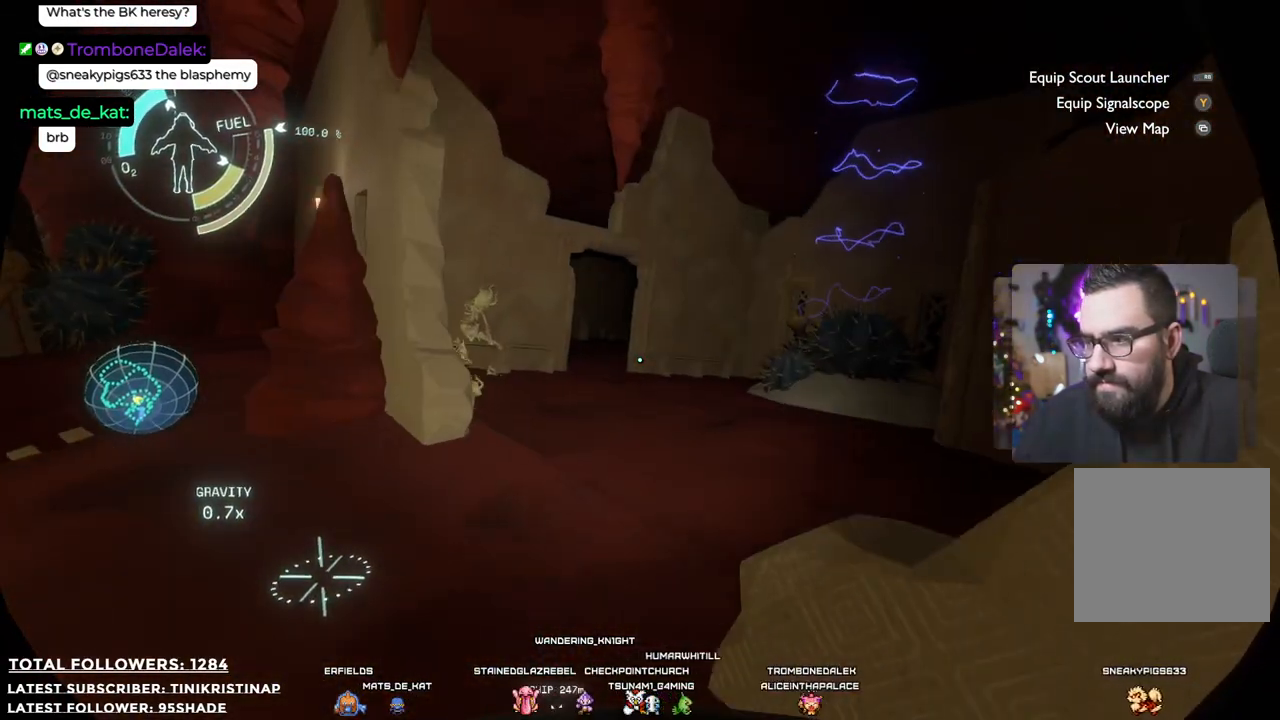
{"buttons": [], "left_stick": "up", "right_stick": "left", "events": [[417, "right_stick", "left"]]}
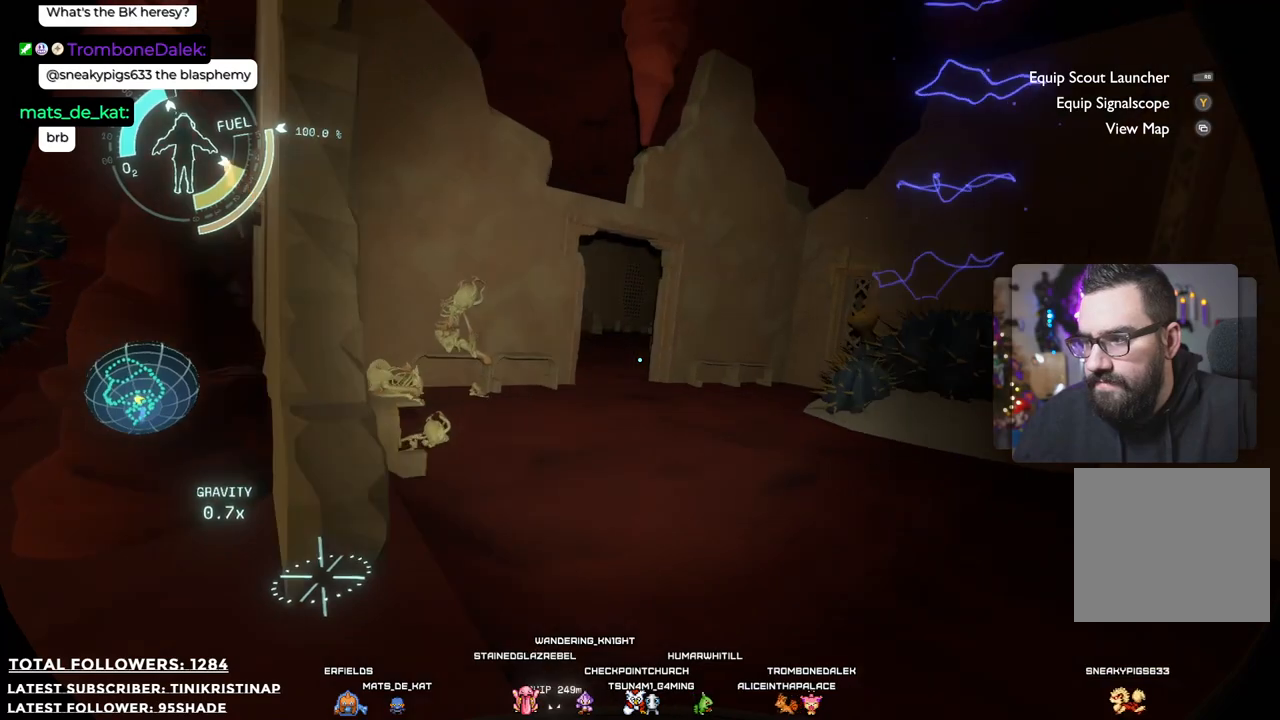
{"buttons": [], "left_stick": "up-right", "right_stick": "center", "events": [[83, "right_stick", "center"], [133, "left_stick", "up-right"]]}
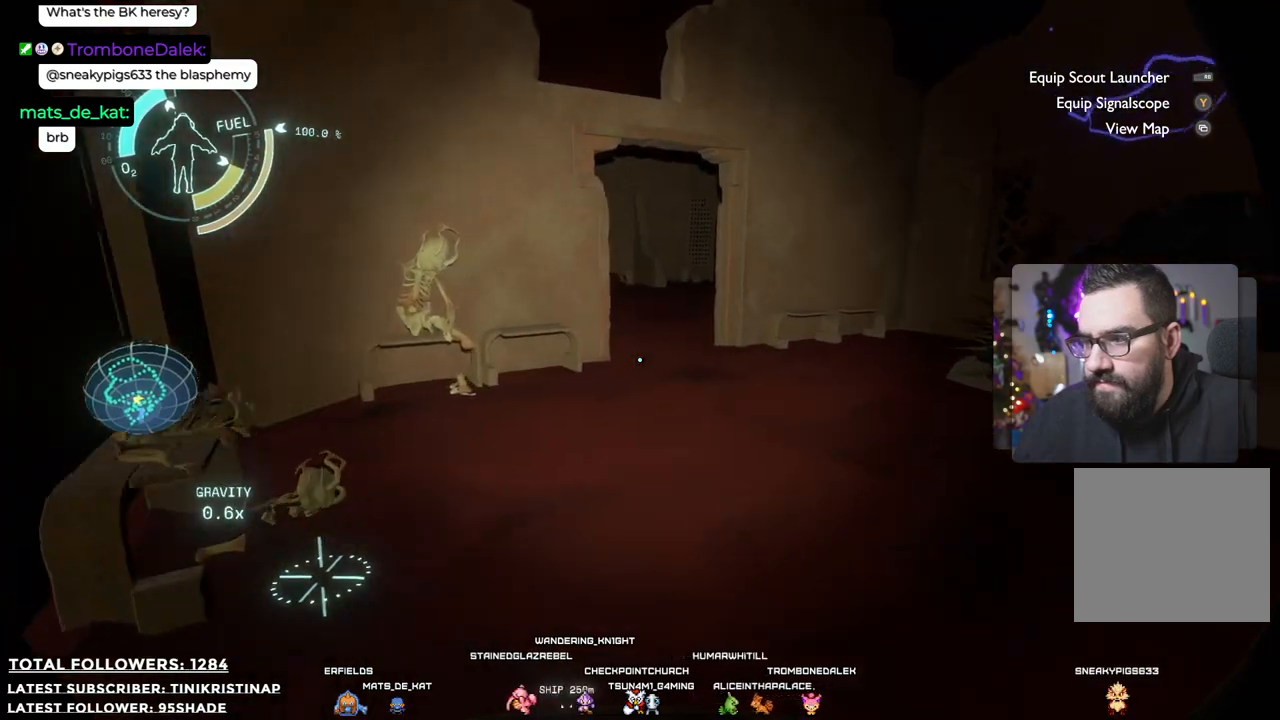
{"buttons": [], "left_stick": "up-right", "right_stick": "center", "events": [[83, "right_stick", "left"], [383, "right_stick", "center"]]}
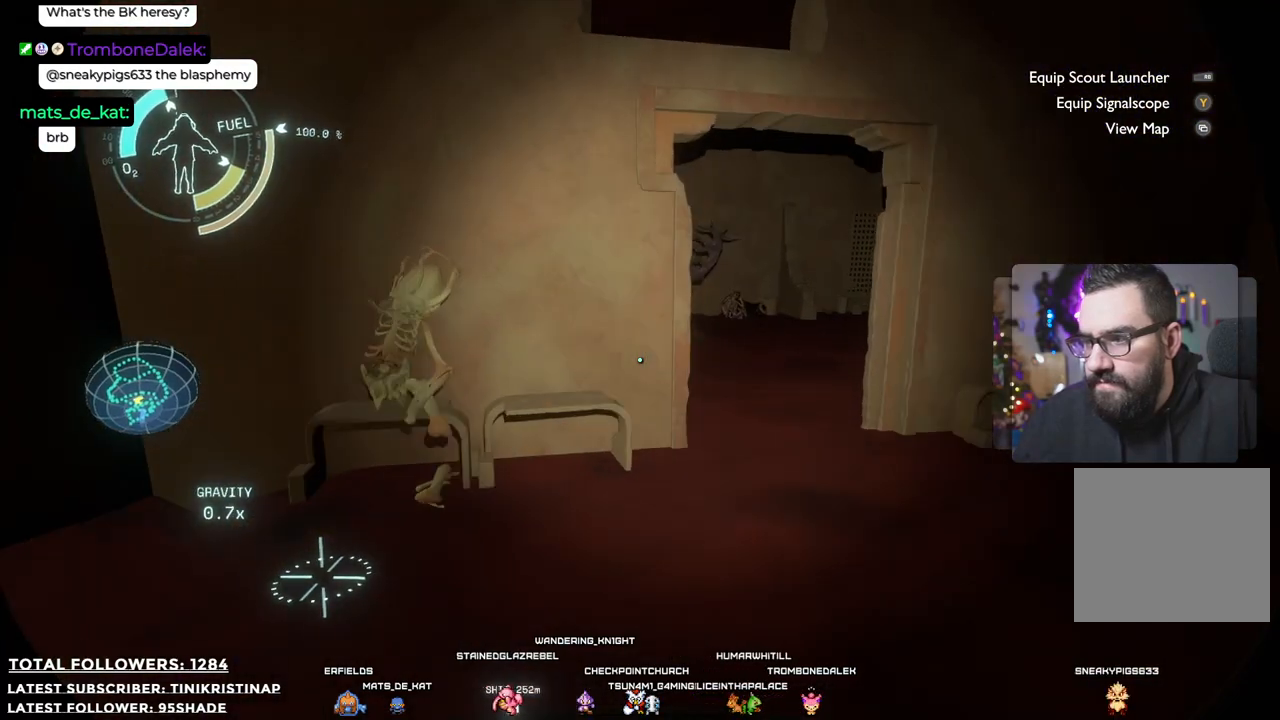
{"buttons": [], "left_stick": "up-right", "right_stick": "center", "events": [[150, "right_stick", "left"], [283, "right_stick", "center"]]}
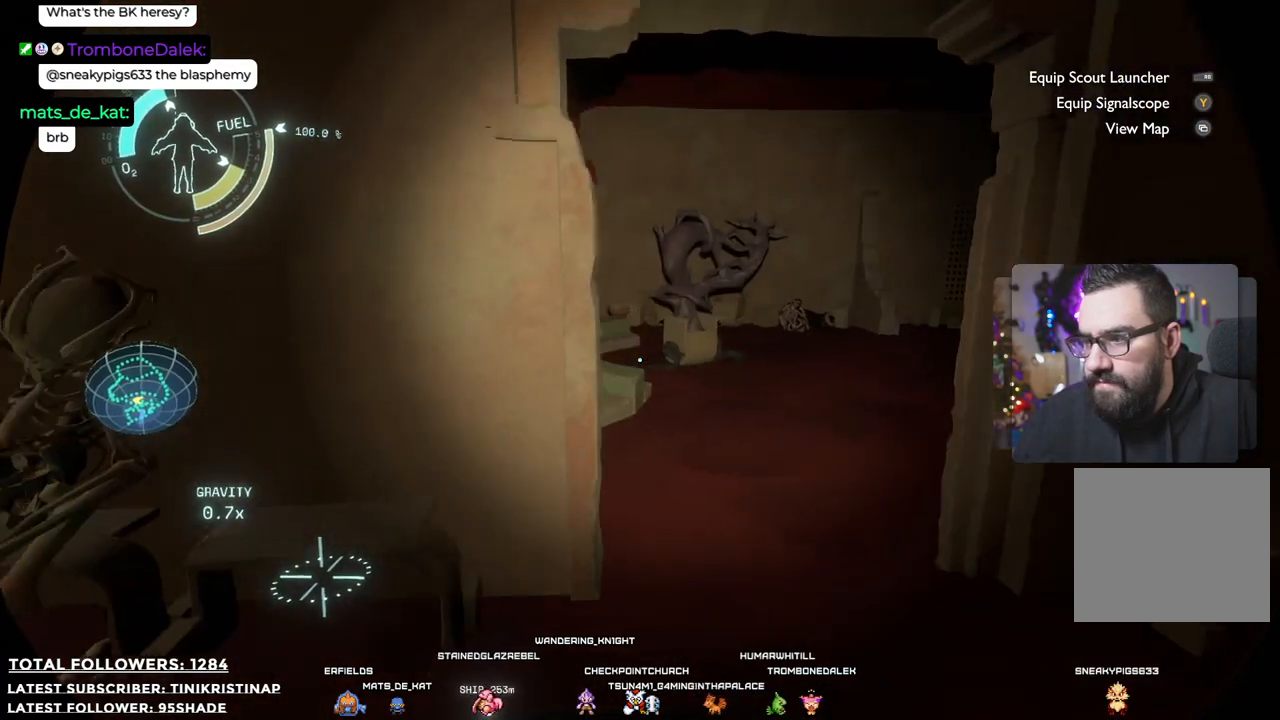
{"buttons": [], "left_stick": "up-right", "right_stick": "center", "events": [[250, "right_stick", "left"], [383, "right_stick", "center"]]}
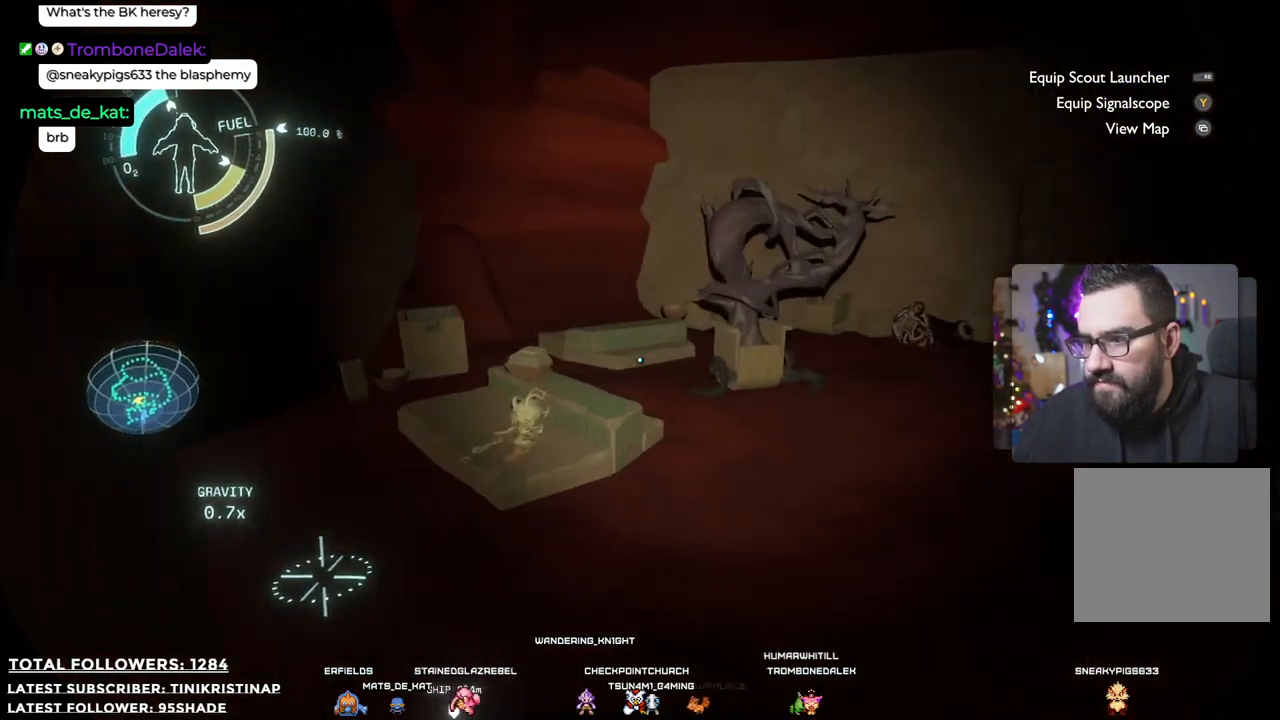
{"buttons": [], "left_stick": "up", "right_stick": "right", "events": [[50, "left_stick", "up"], [83, "right_stick", "right"]]}
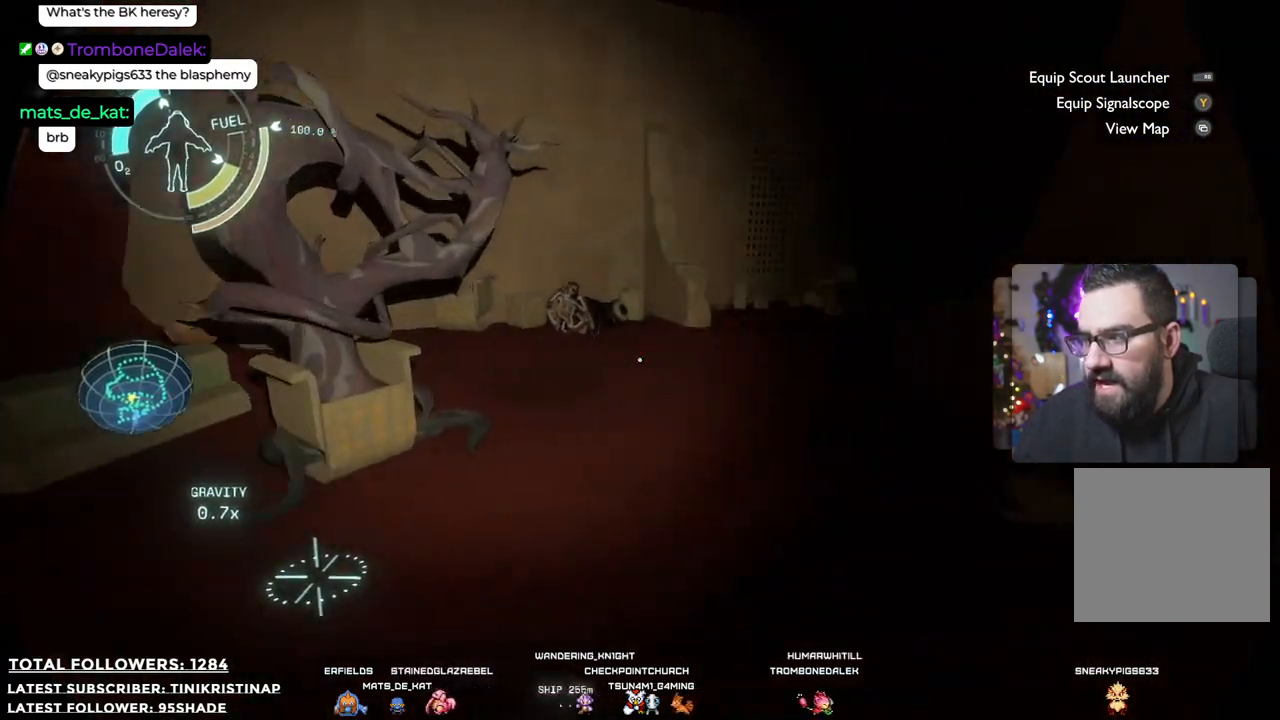
{"buttons": [], "left_stick": "up-left", "right_stick": "center", "events": [[300, "left_stick", "up-left"], [317, "right_stick", "center"]]}
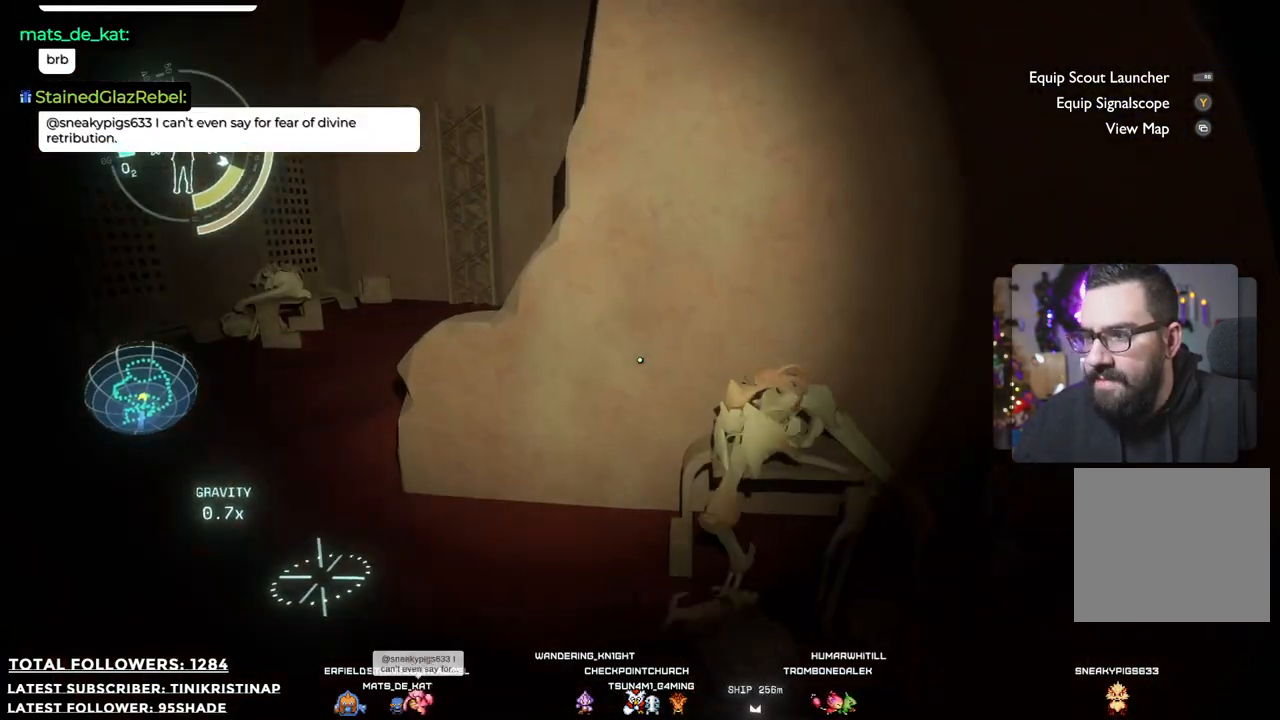
{"buttons": [], "left_stick": "up-left", "right_stick": "right", "events": [[450, "right_stick", "right"]]}
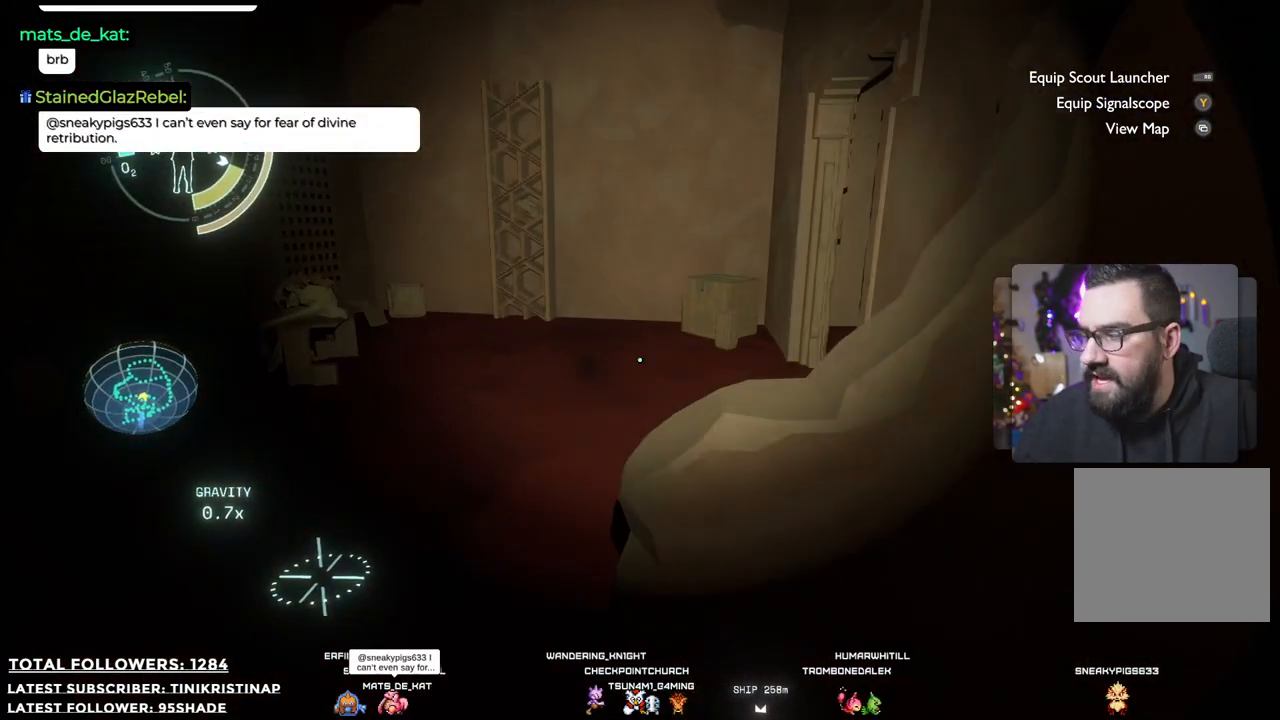
{"buttons": [], "left_stick": "up-left", "right_stick": "right", "events": []}
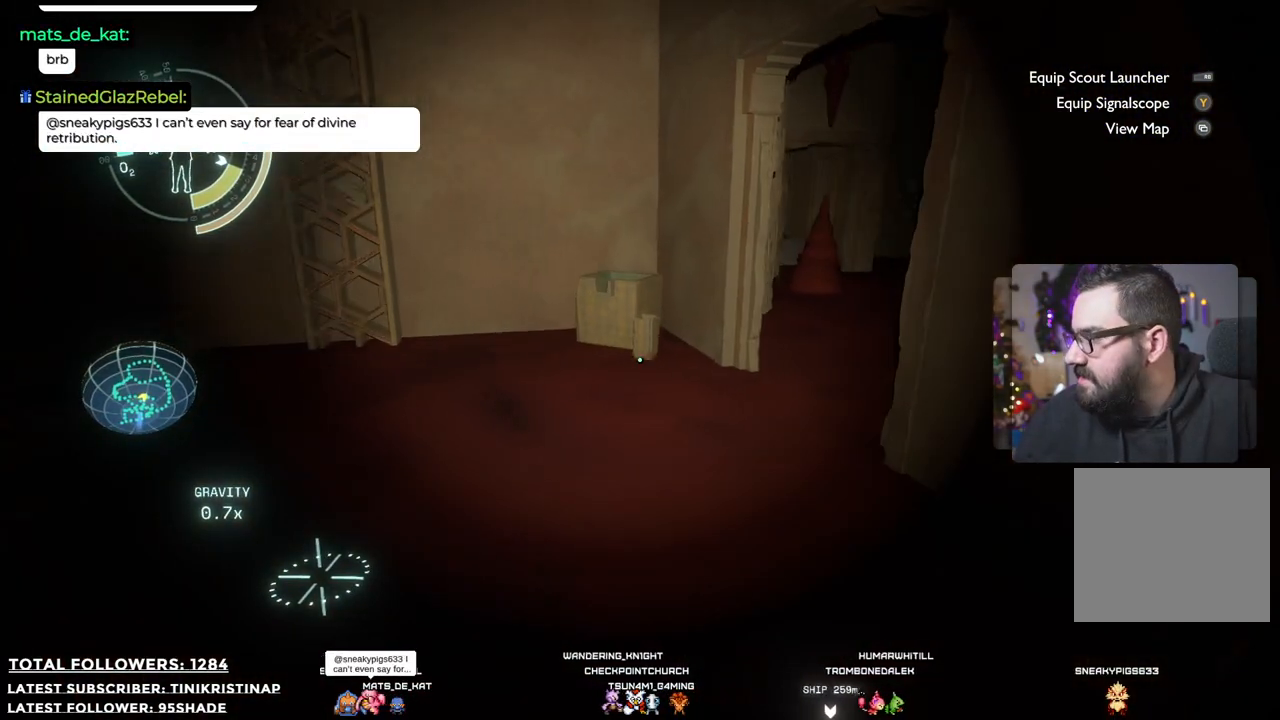
{"buttons": [], "left_stick": "up-left", "right_stick": "center", "events": [[467, "right_stick", "center"]]}
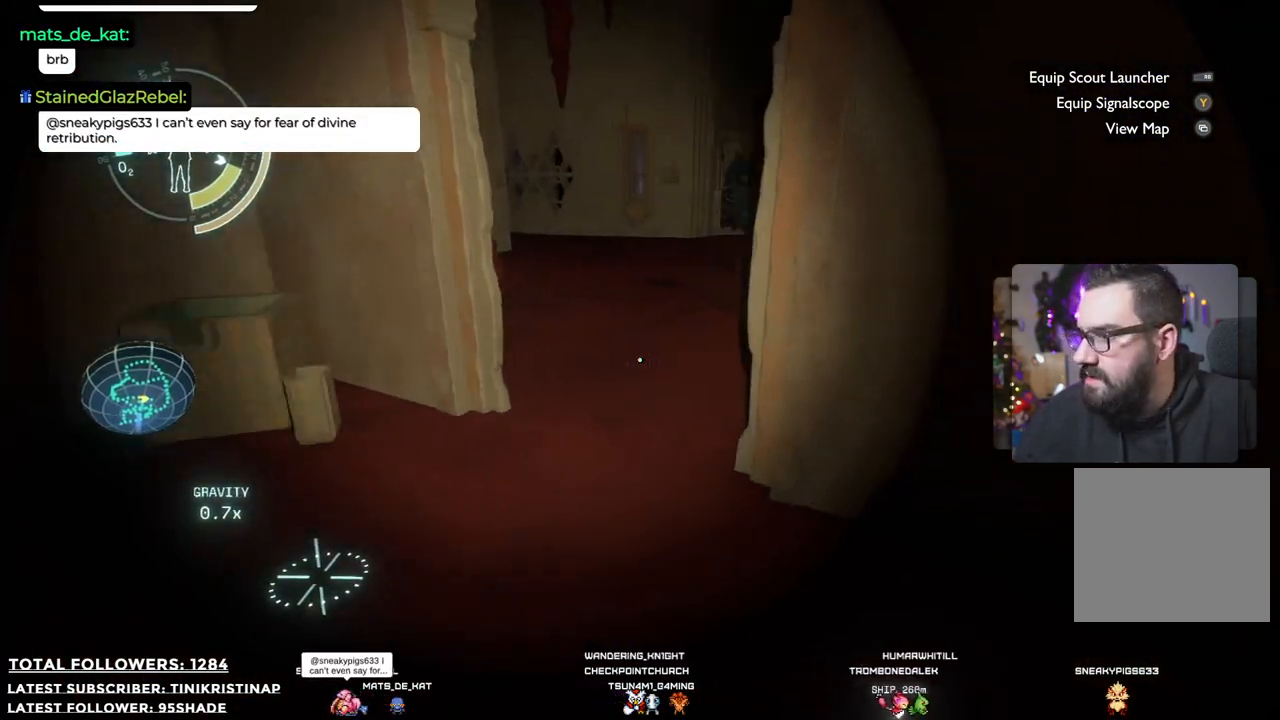
{"buttons": [], "left_stick": "up", "right_stick": "up-right", "events": [[367, "left_stick", "up"], [417, "right_stick", "up-right"]]}
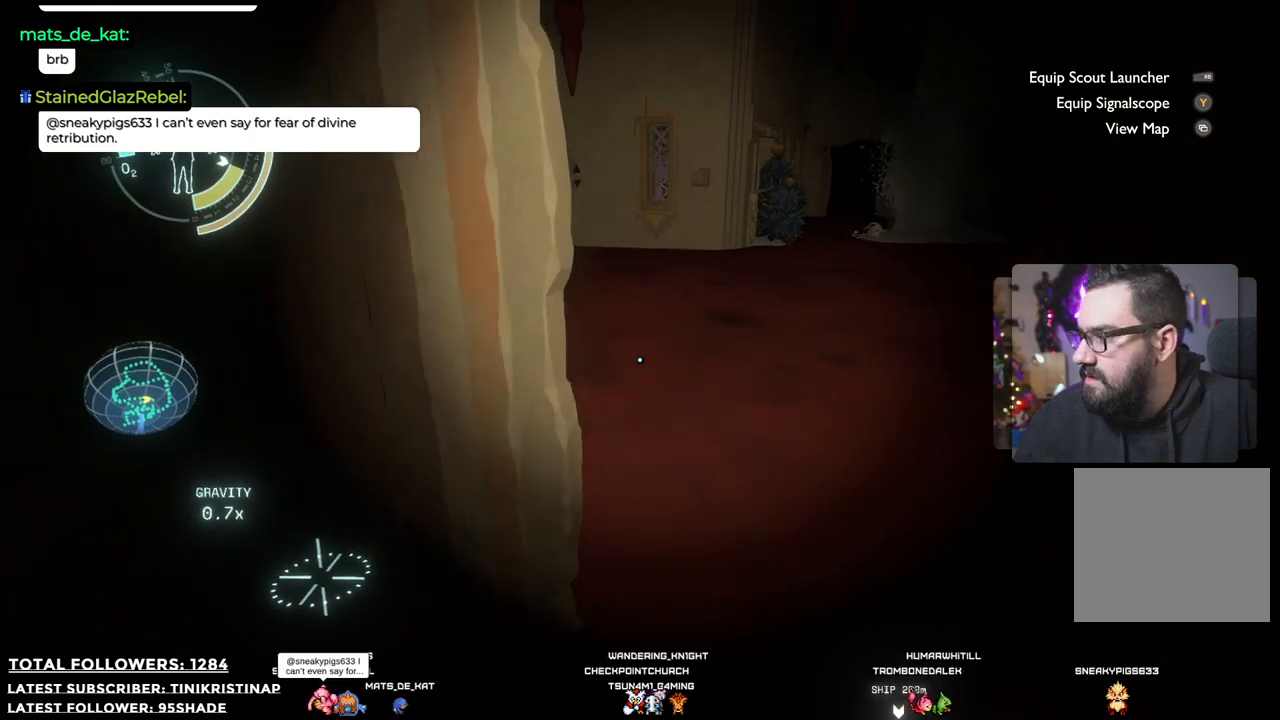
{"buttons": [], "left_stick": "up", "right_stick": "center", "events": [[217, "left_stick", "up-right"], [217, "right_stick", "center"], [483, "left_stick", "up"]]}
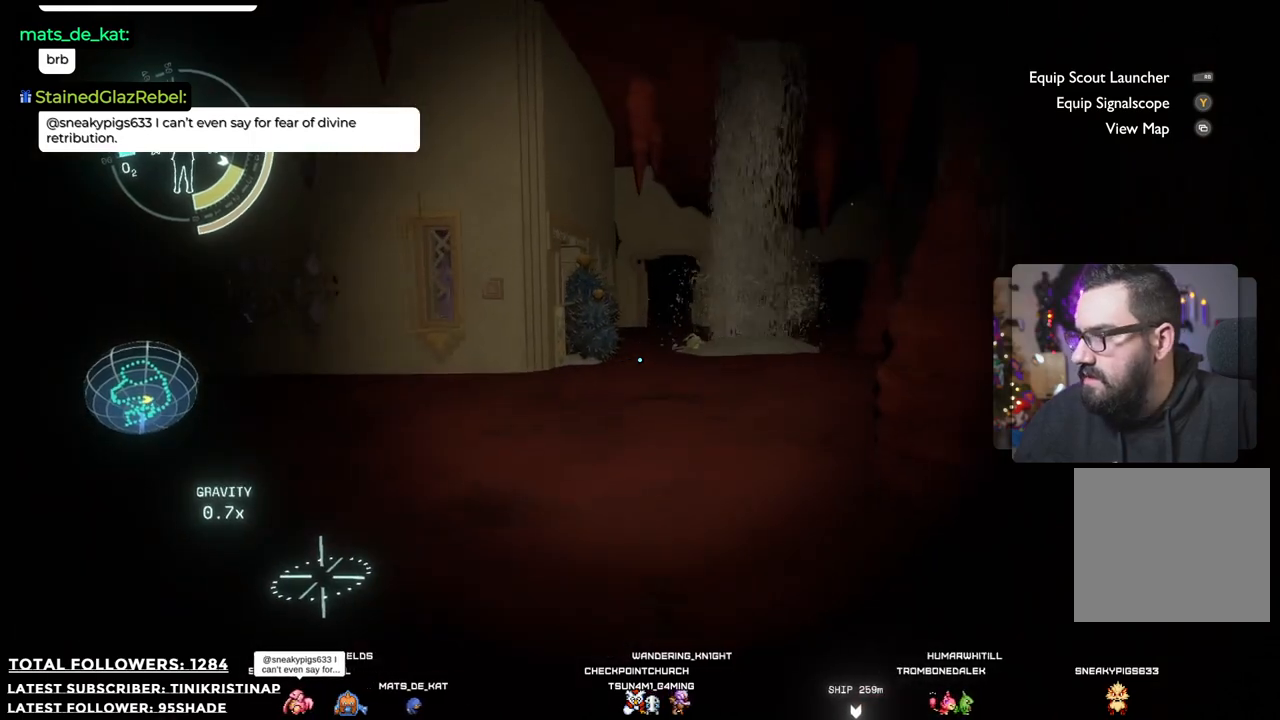
{"buttons": [], "left_stick": "up", "right_stick": "center", "events": [[150, "right_stick", "left"], [350, "right_stick", "center"]]}
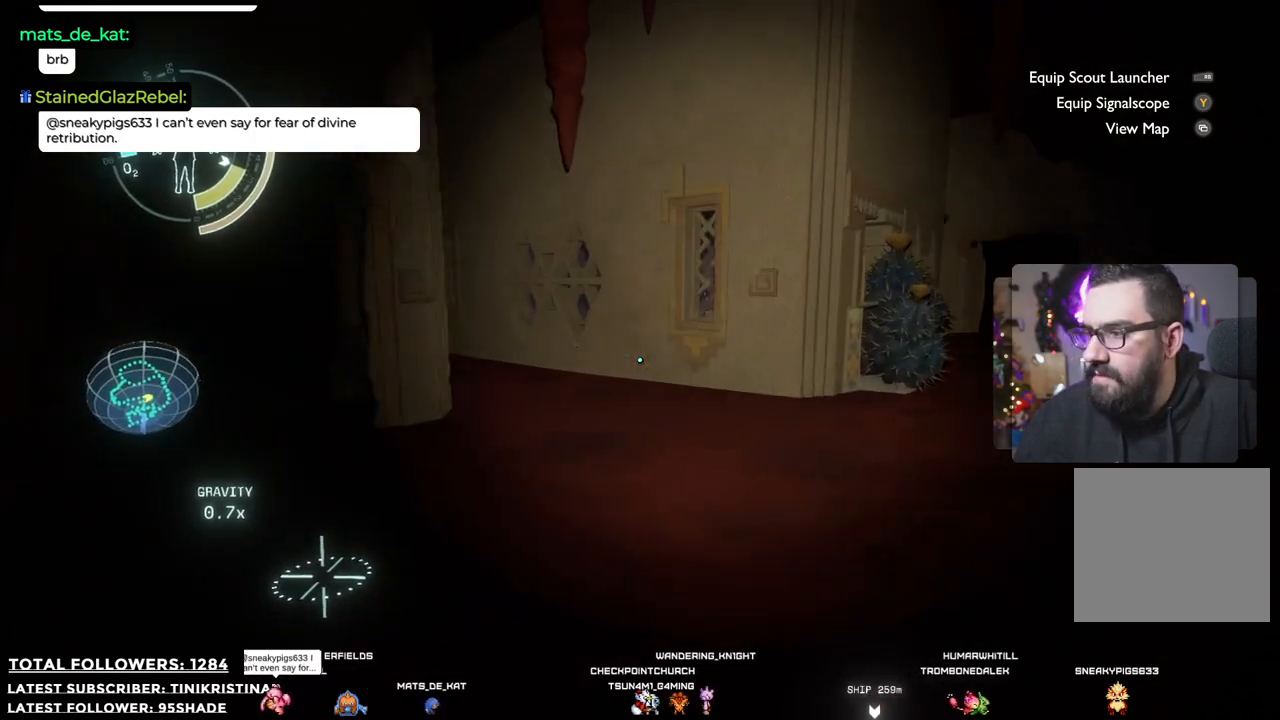
{"buttons": [], "left_stick": "up", "right_stick": "left", "events": [[283, "right_stick", "left"]]}
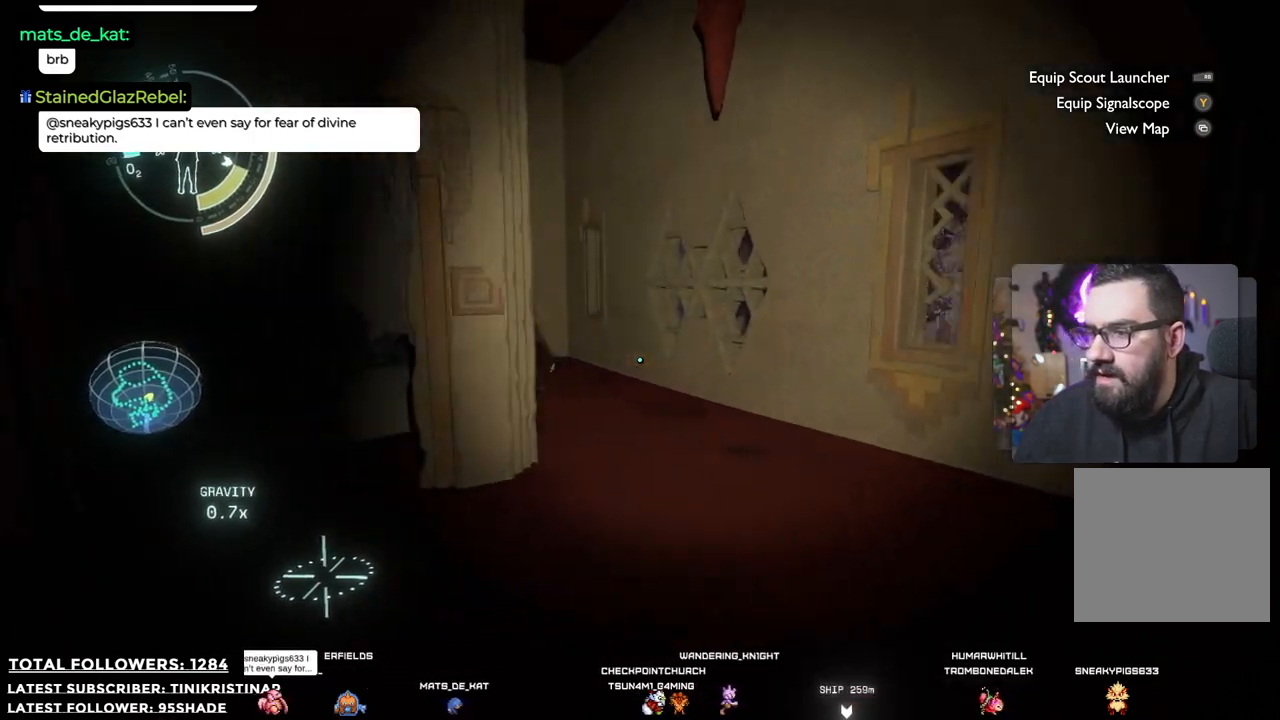
{"buttons": [], "left_stick": "down-right", "right_stick": "center", "events": [[67, "left_stick", "up-right"], [267, "left_stick", "right"], [317, "right_stick", "center"], [483, "left_stick", "down-right"]]}
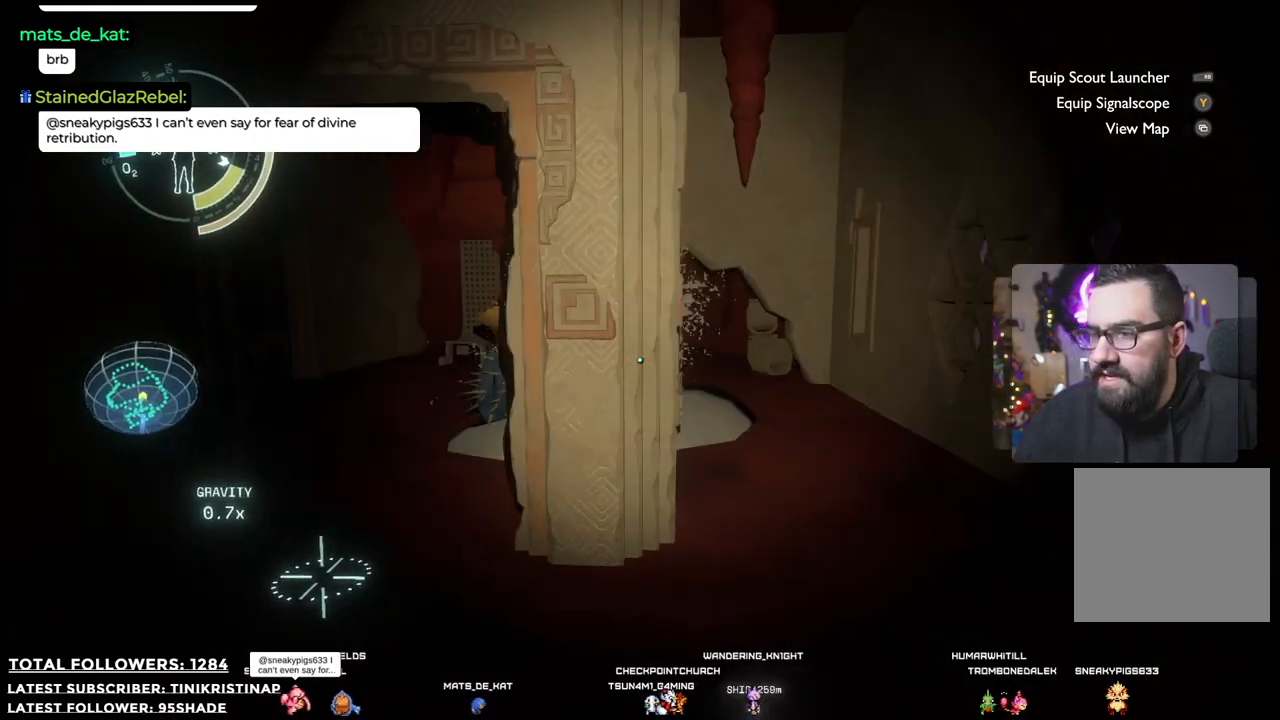
{"buttons": [], "left_stick": "up", "right_stick": "center", "events": [[133, "left_stick", "down-left"], [217, "left_stick", "left"], [417, "left_stick", "up"]]}